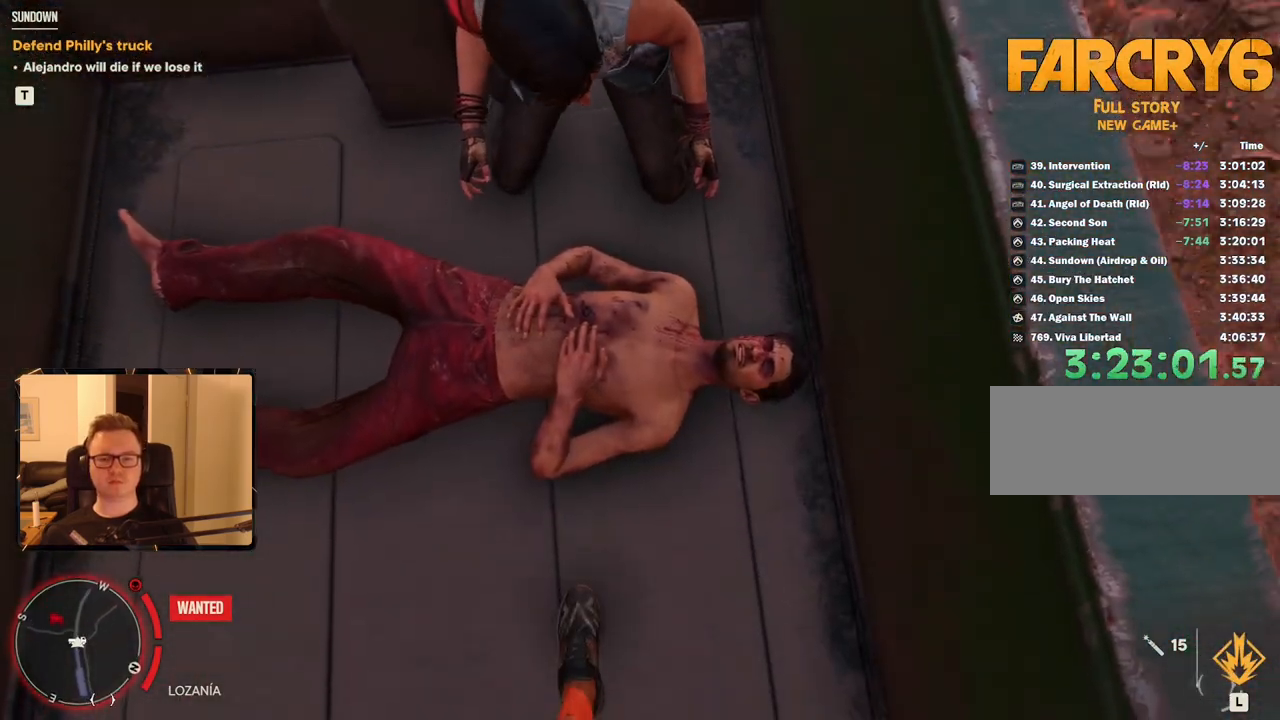
Gameplay with keyboard and mouse; each line is a JSON object with the keys and mouse buttons held at the frame after it. "events" lists presses ("down") and releases ("up") of "1", "2", "3", "4", "5", "6", "7", "8", "9", "a", "alt", "b", "c", "caps_lock", "ctrl", "d", "e", "escape", "f", "g", "h", "m", "n", "q", "r", "return", "s", "shift", "space", "t", "tab", "v", "w", "x", "y", "z", "mouse_left", "mouse_right", "mouse_mb4", "mouse_mb5", "mouse_wheel_up" and "mouse_wheel_down" between this image and that frame as [ms after this image, input, new state], when the widget could be followed in between. "mouse_left", "mouse_right", "mouse_mb4", "mouse_mb5", "mouse_wheel_up", "mouse_wheel_down" = the "left", "right", "mb4", "mb5", "wheel_up", "wheel_down" buttons of the "mouse" list. No other keys are recorded. Mouse movement is not recorded.
{"keys": [], "mouse": [], "events": []}
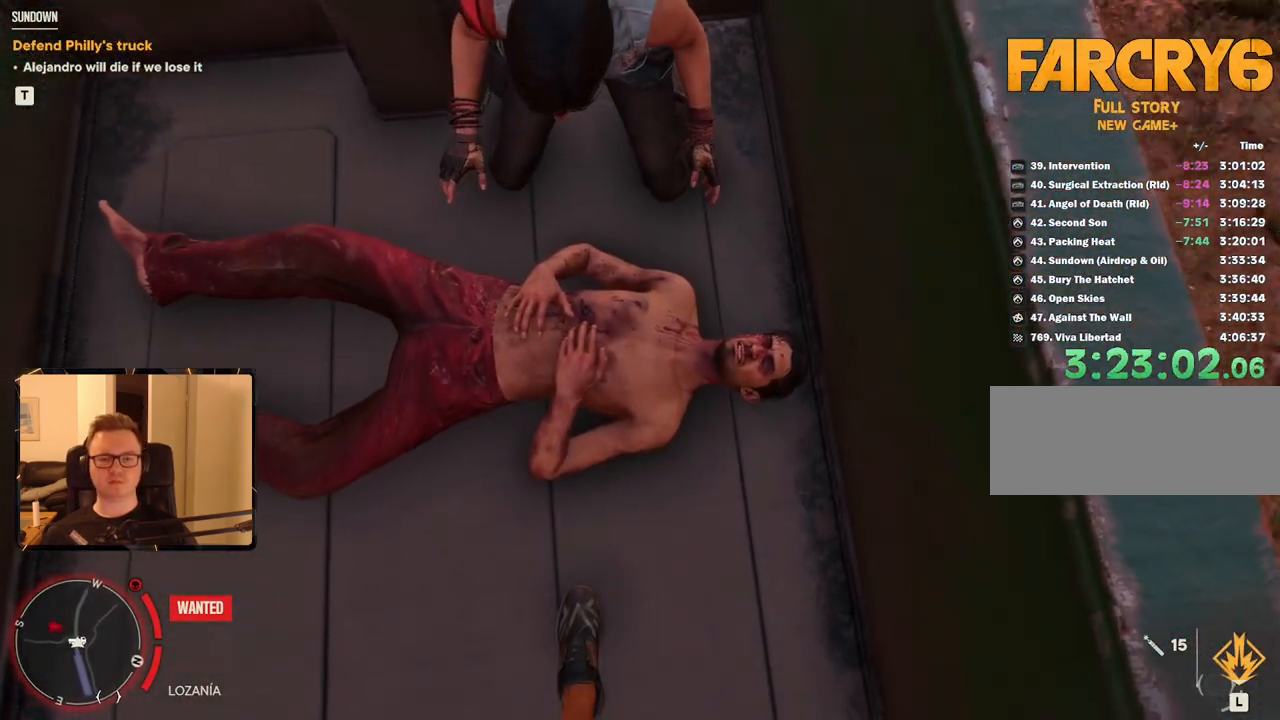
{"keys": [], "mouse": [], "events": []}
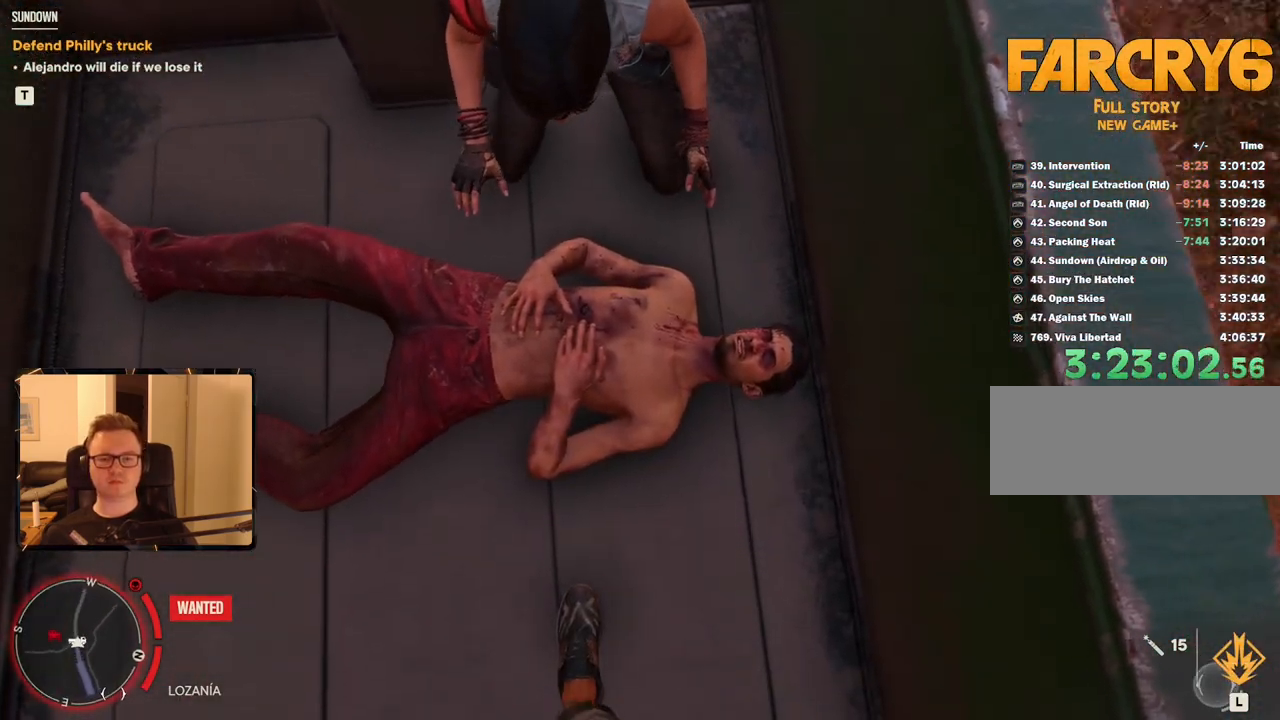
{"keys": [], "mouse": [], "events": []}
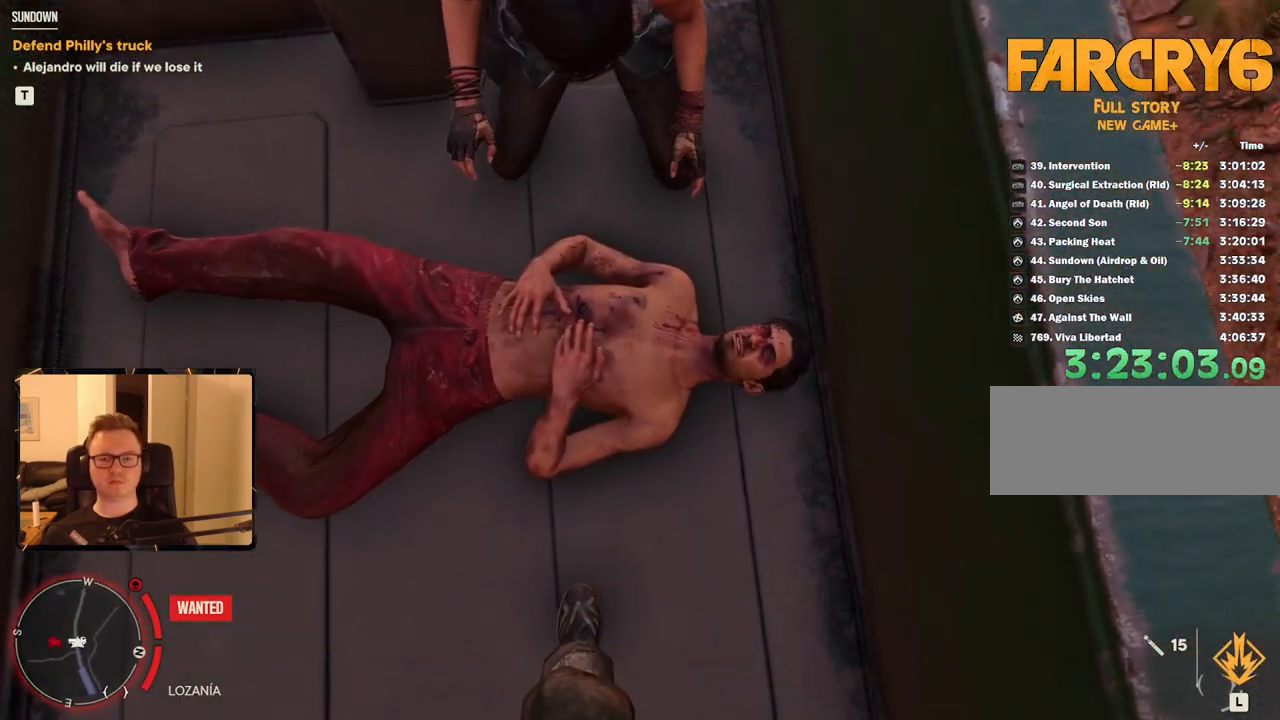
{"keys": [], "mouse": [], "events": []}
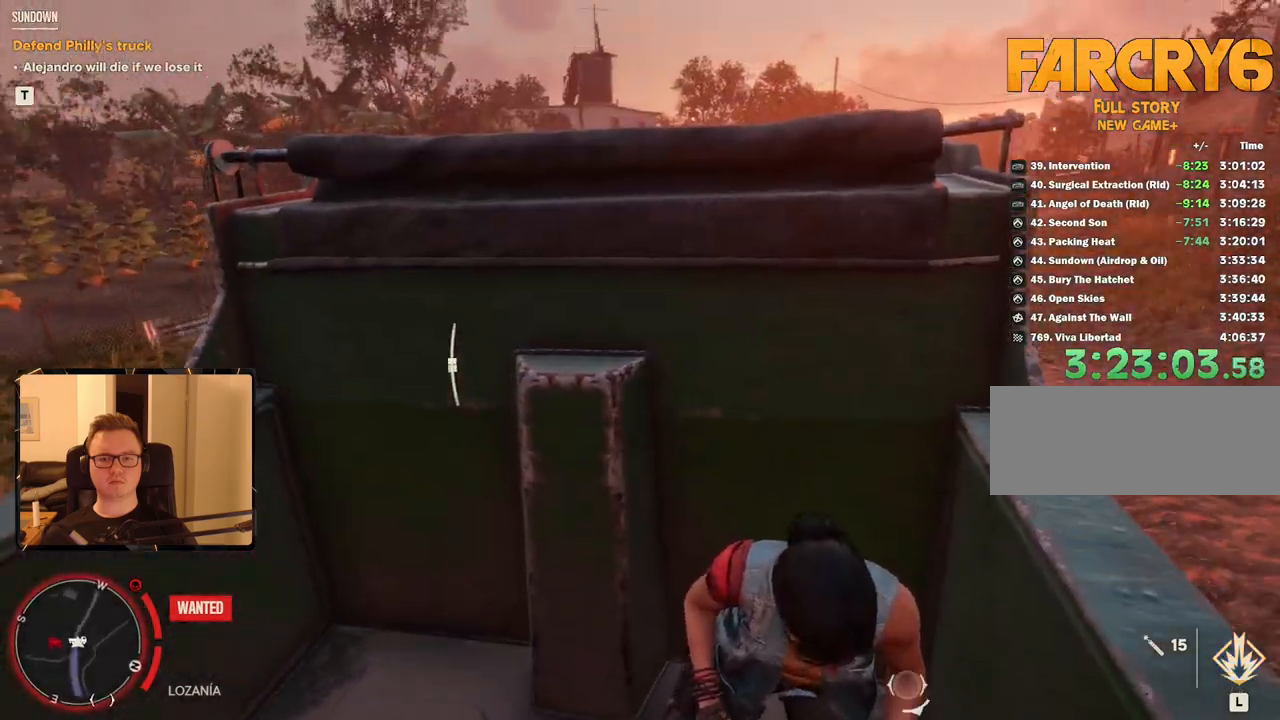
{"keys": [], "mouse": [], "events": [[200, "1", "down"], [300, "1", "up"]]}
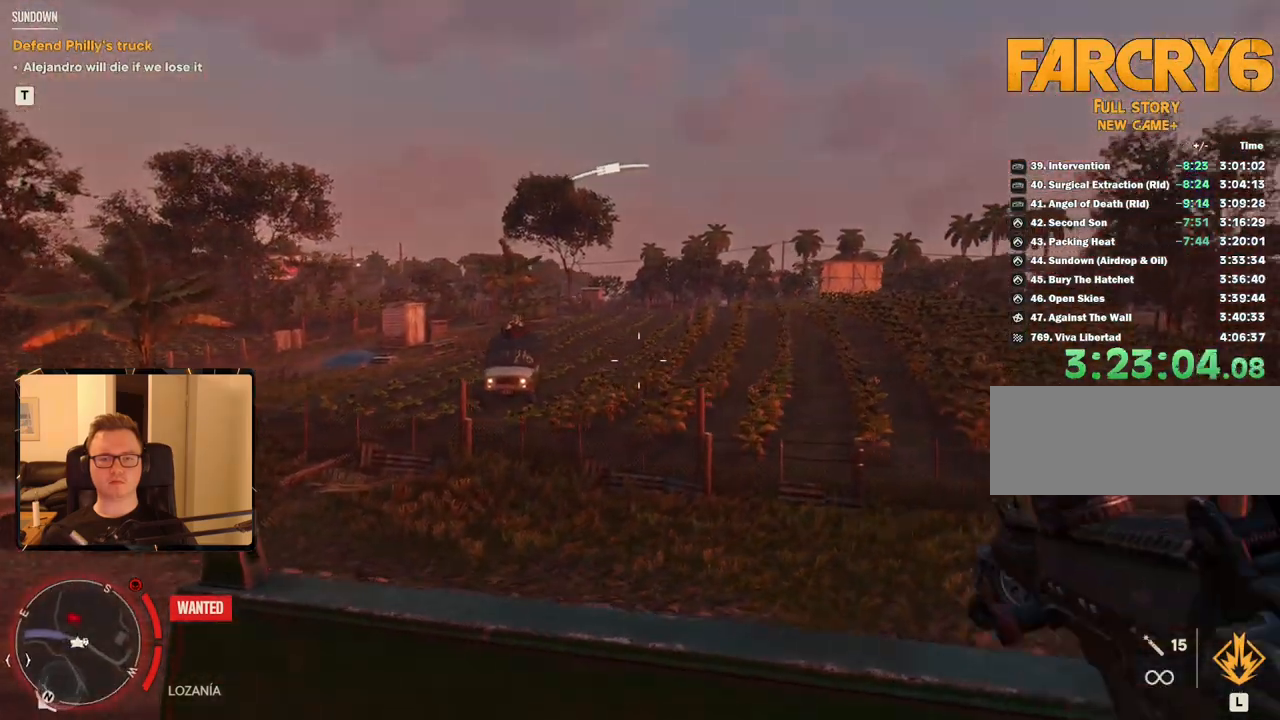
{"keys": [], "mouse": ["left"], "events": [[450, "mouse_left", "down"]]}
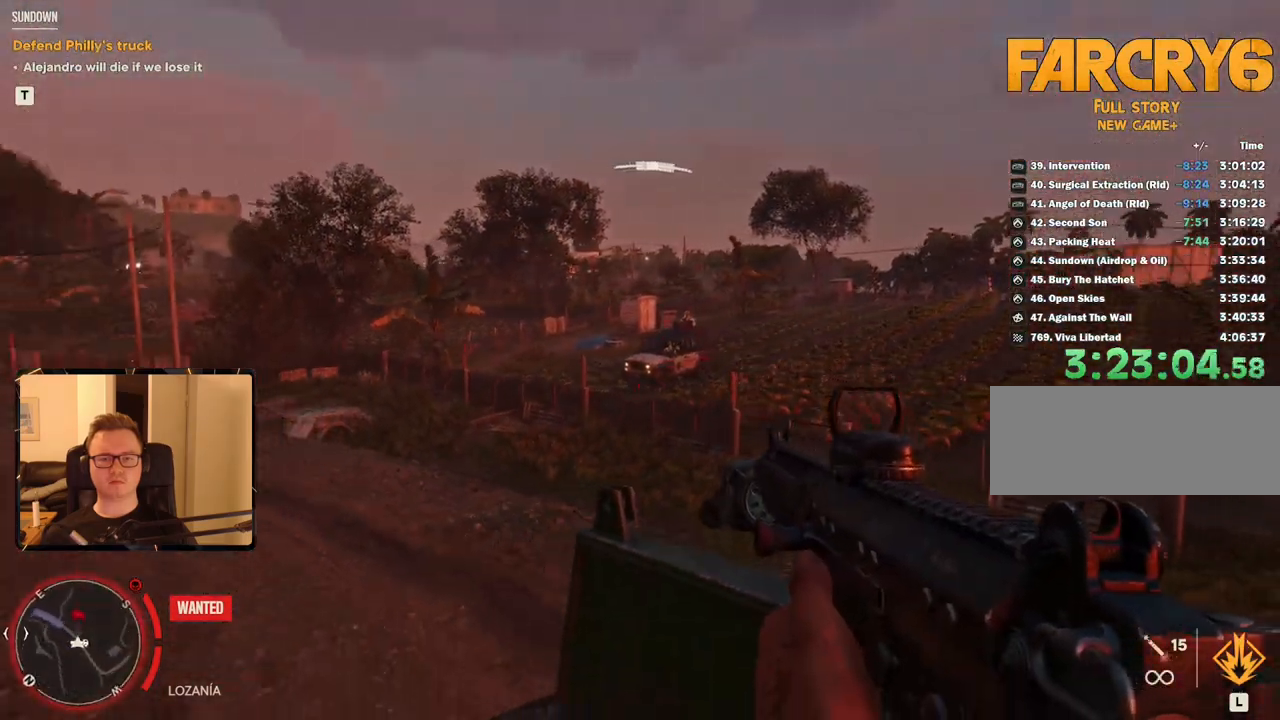
{"keys": [], "mouse": ["left"], "events": []}
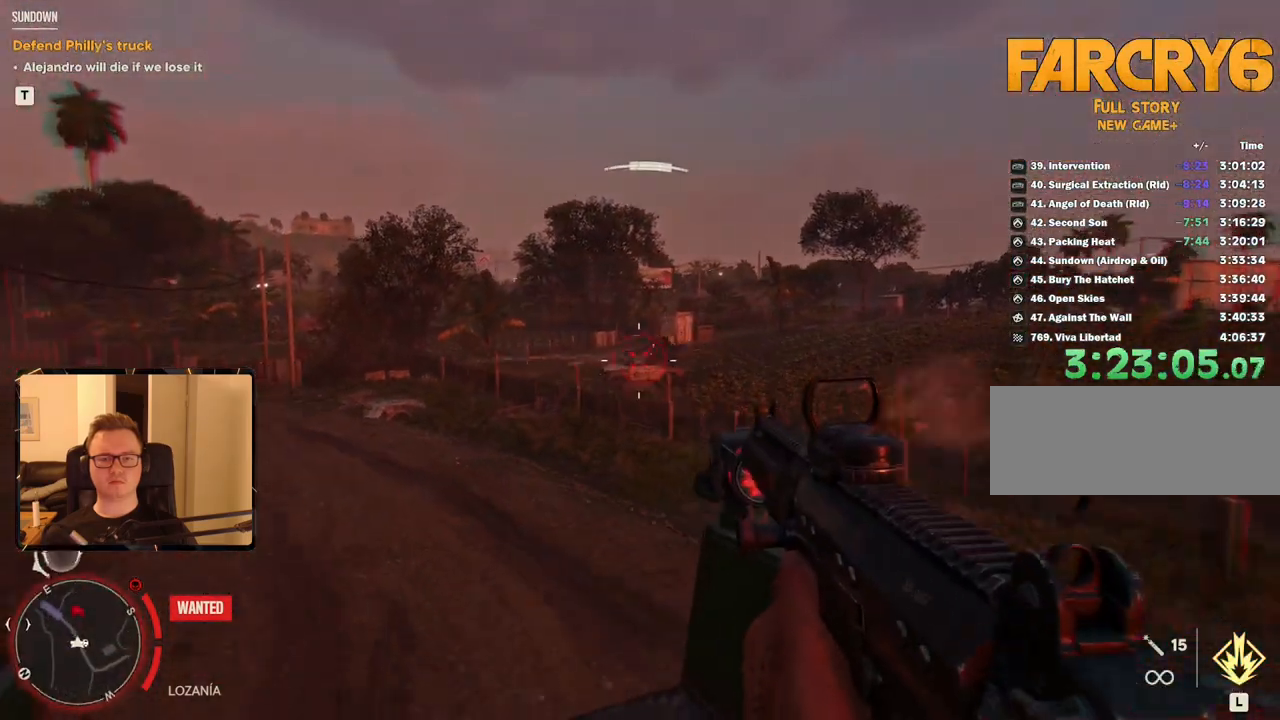
{"keys": [], "mouse": ["left"], "events": []}
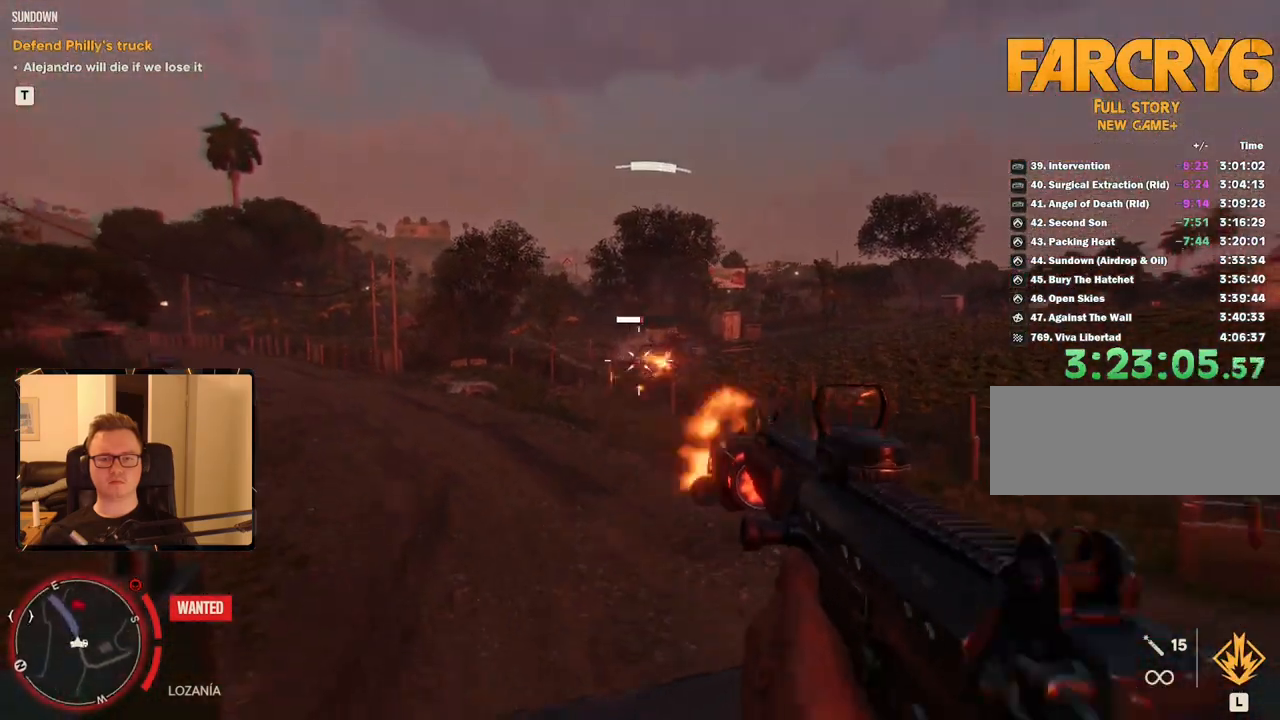
{"keys": [], "mouse": ["left", "right"], "events": [[67, "mouse_left", "up"], [200, "mouse_left", "down"], [433, "mouse_right", "down"]]}
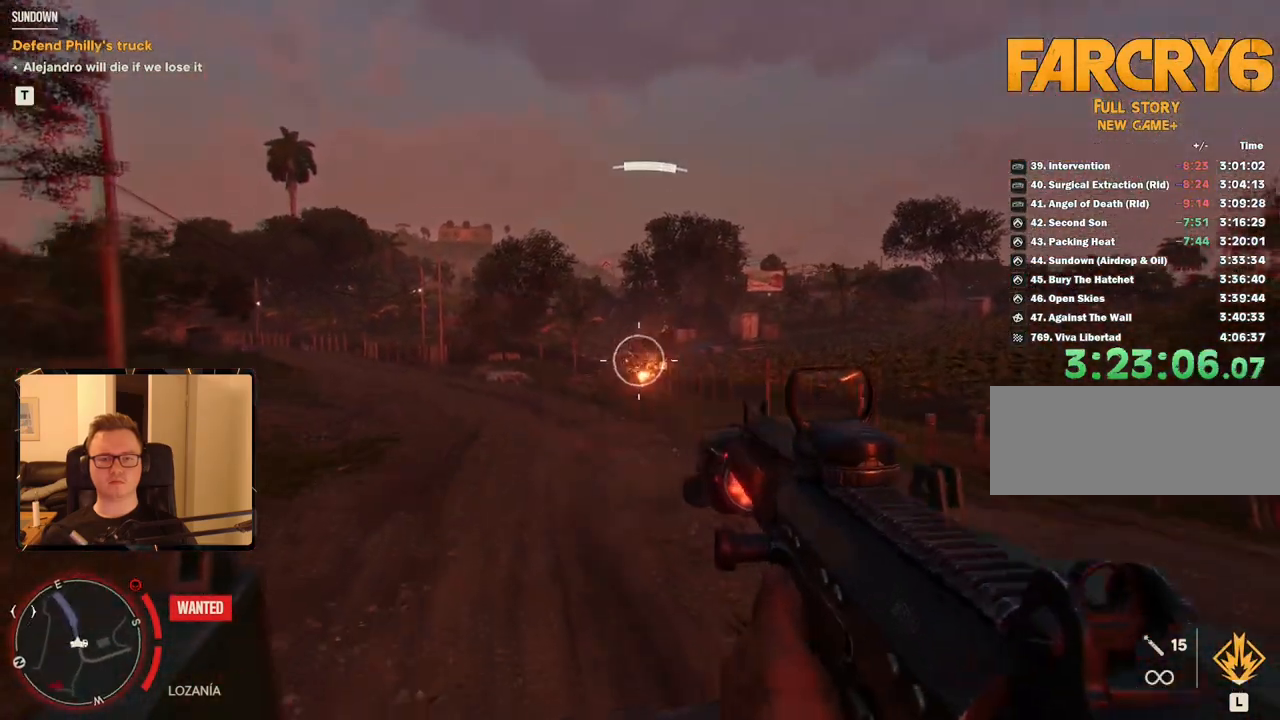
{"keys": [], "mouse": [], "events": [[450, "mouse_left", "up"], [500, "mouse_right", "up"]]}
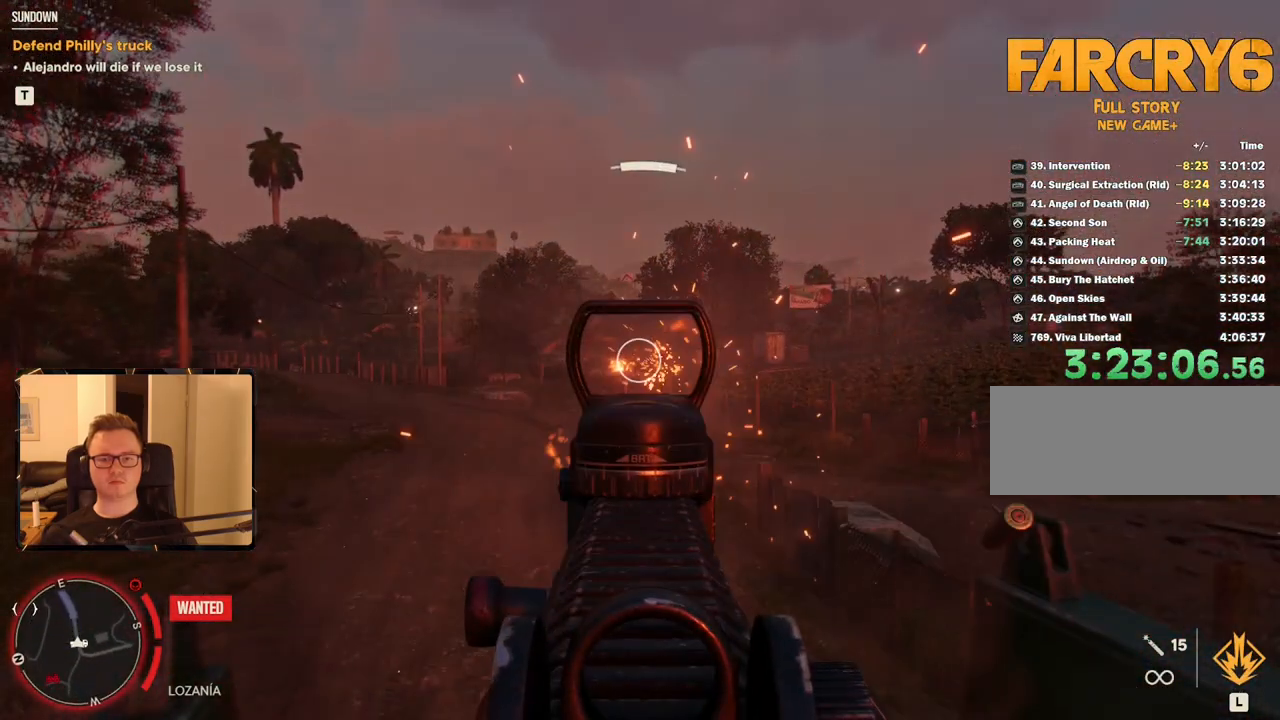
{"keys": [], "mouse": [], "events": []}
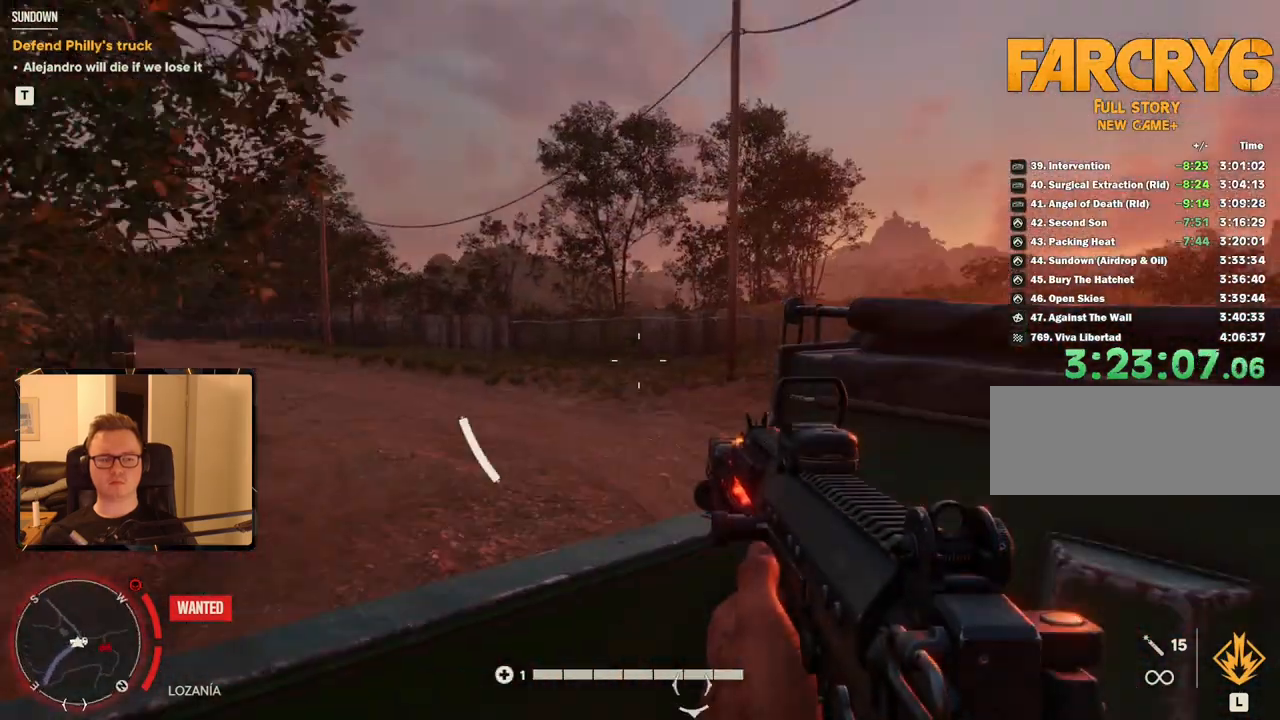
{"keys": ["d", "w"], "mouse": [], "events": [[467, "d", "down"], [467, "w", "down"]]}
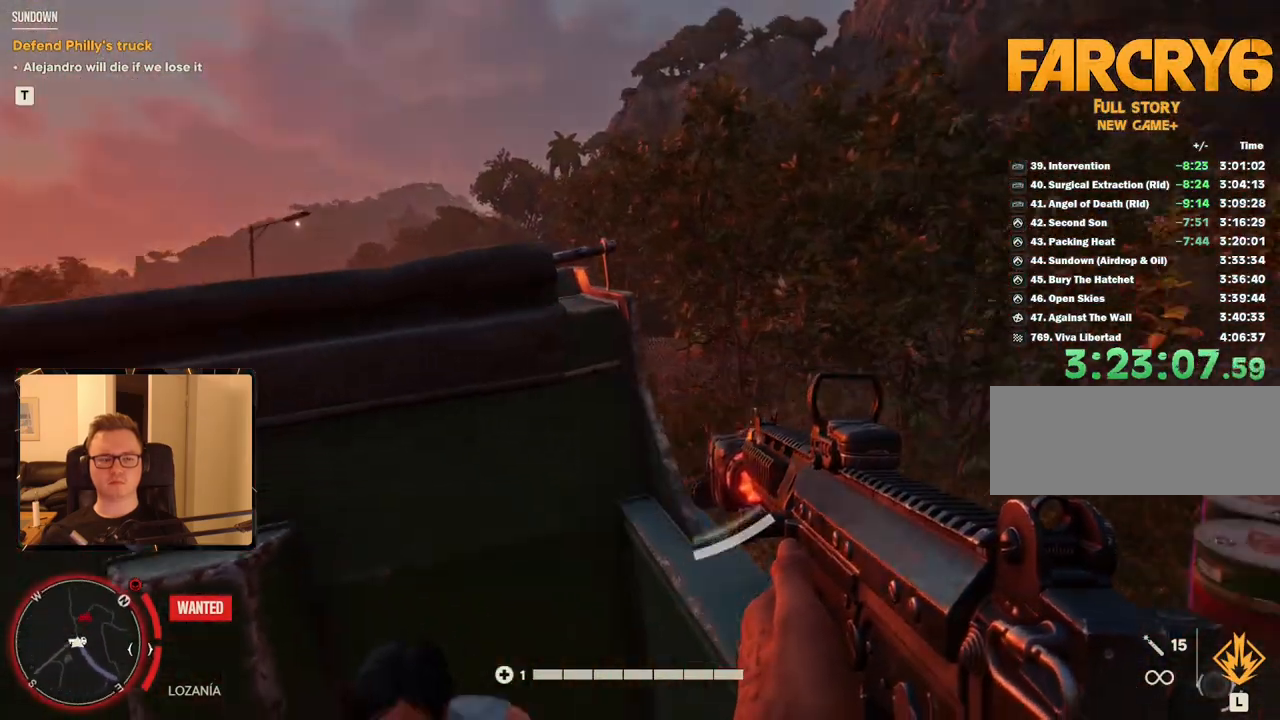
{"keys": [], "mouse": [], "events": [[167, "d", "up"], [167, "w", "up"]]}
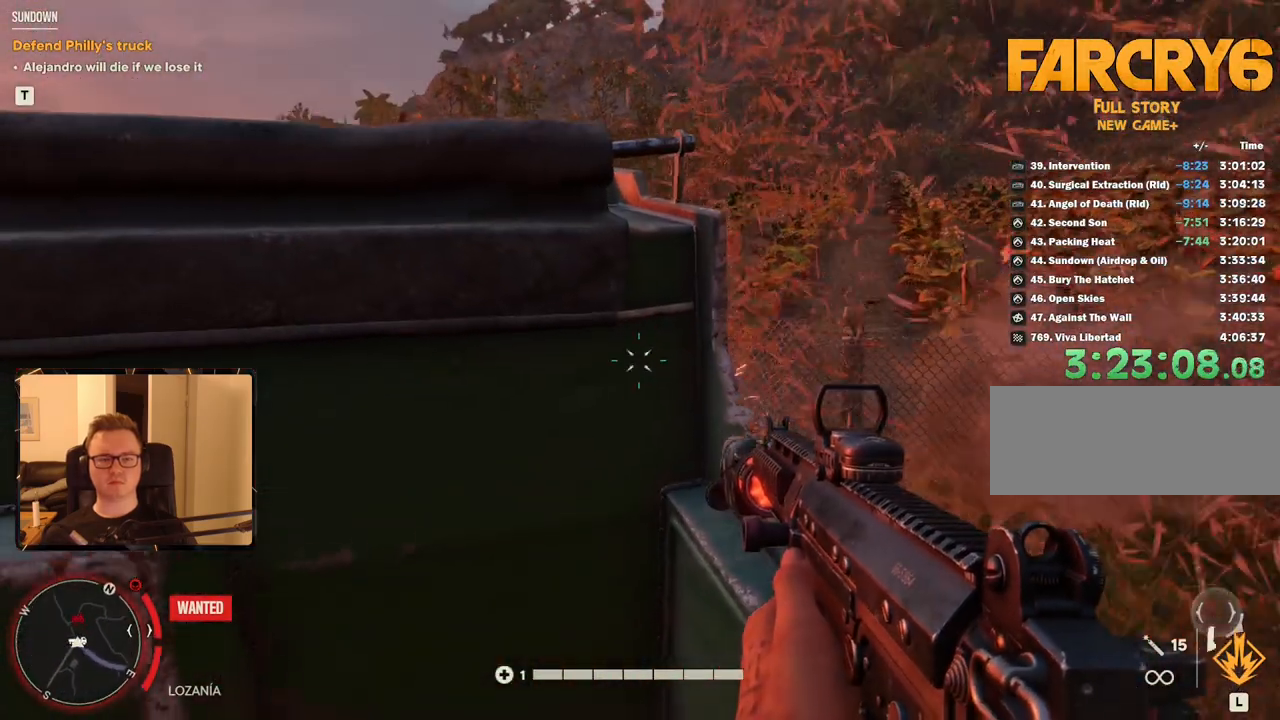
{"keys": [], "mouse": [], "events": [[317, "s", "down"], [500, "s", "up"]]}
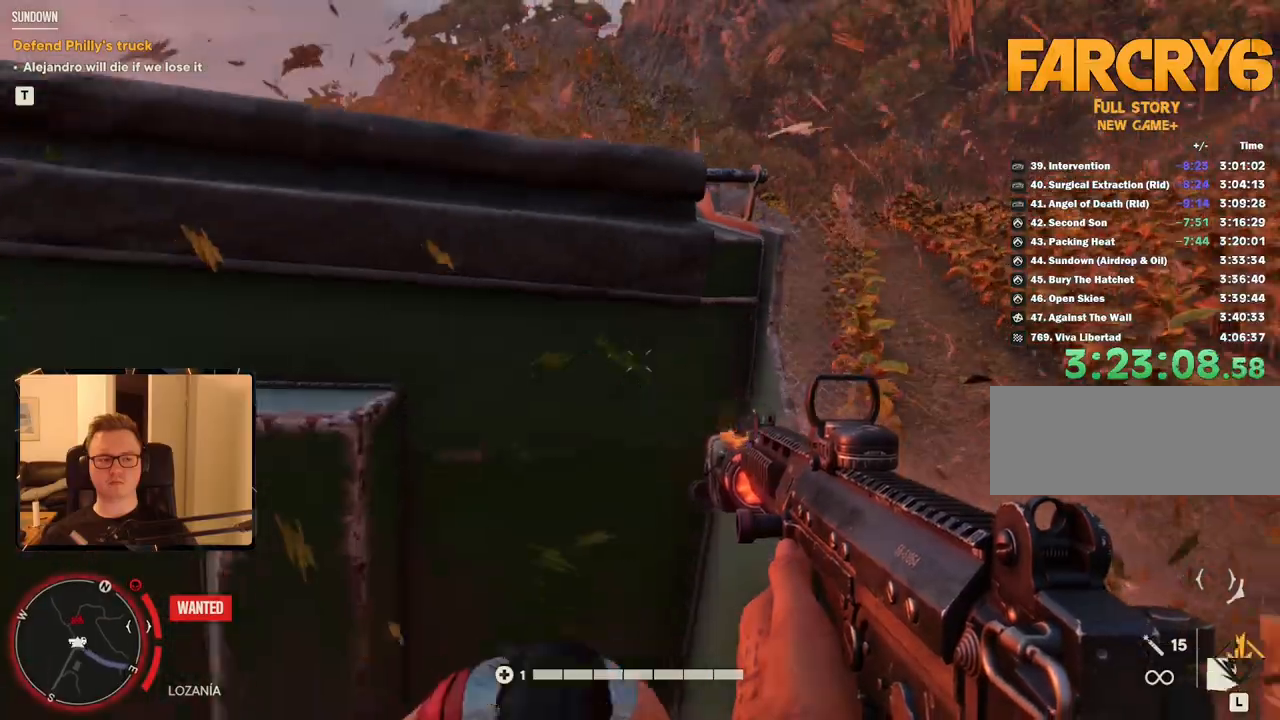
{"keys": [], "mouse": [], "events": []}
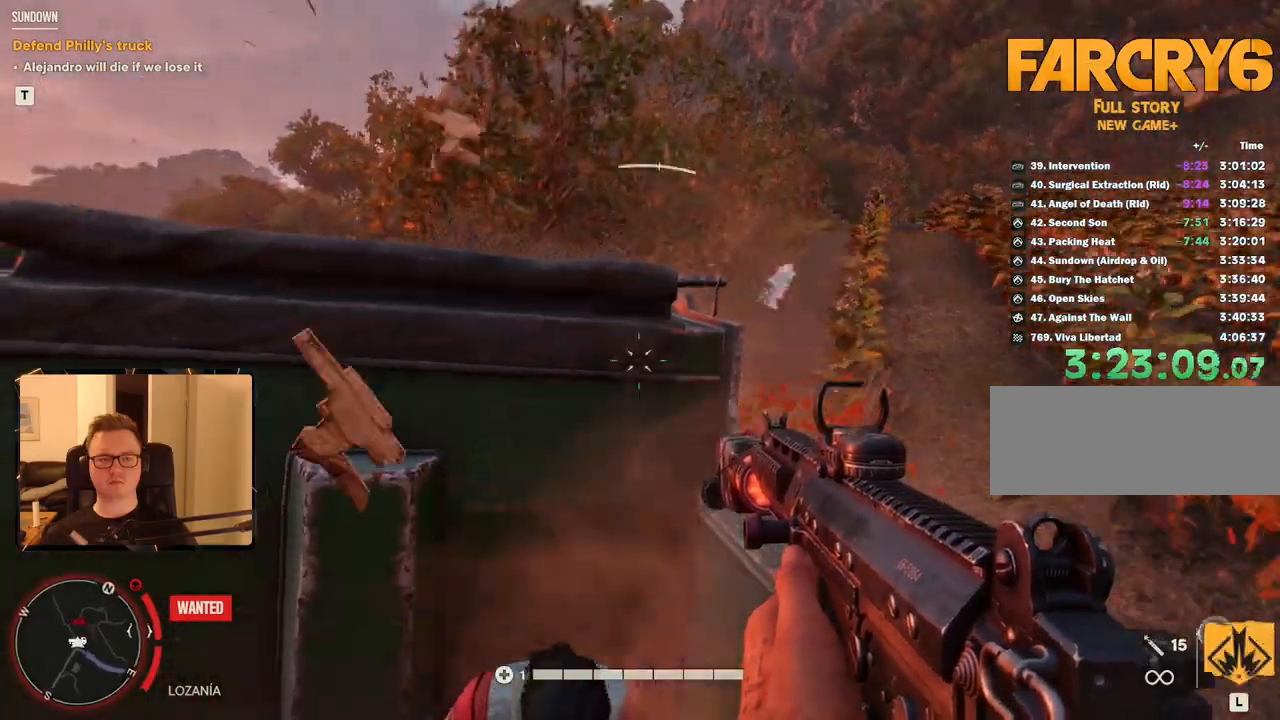
{"keys": [], "mouse": [], "events": []}
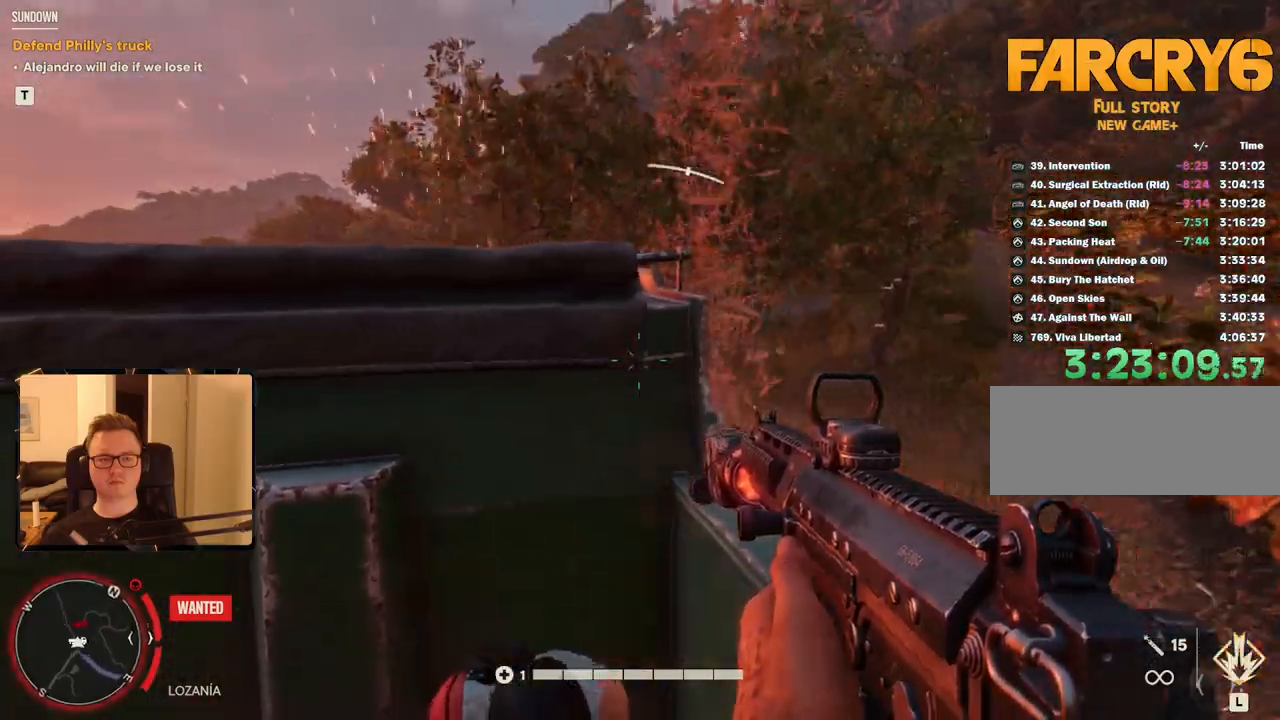
{"keys": [], "mouse": [], "events": []}
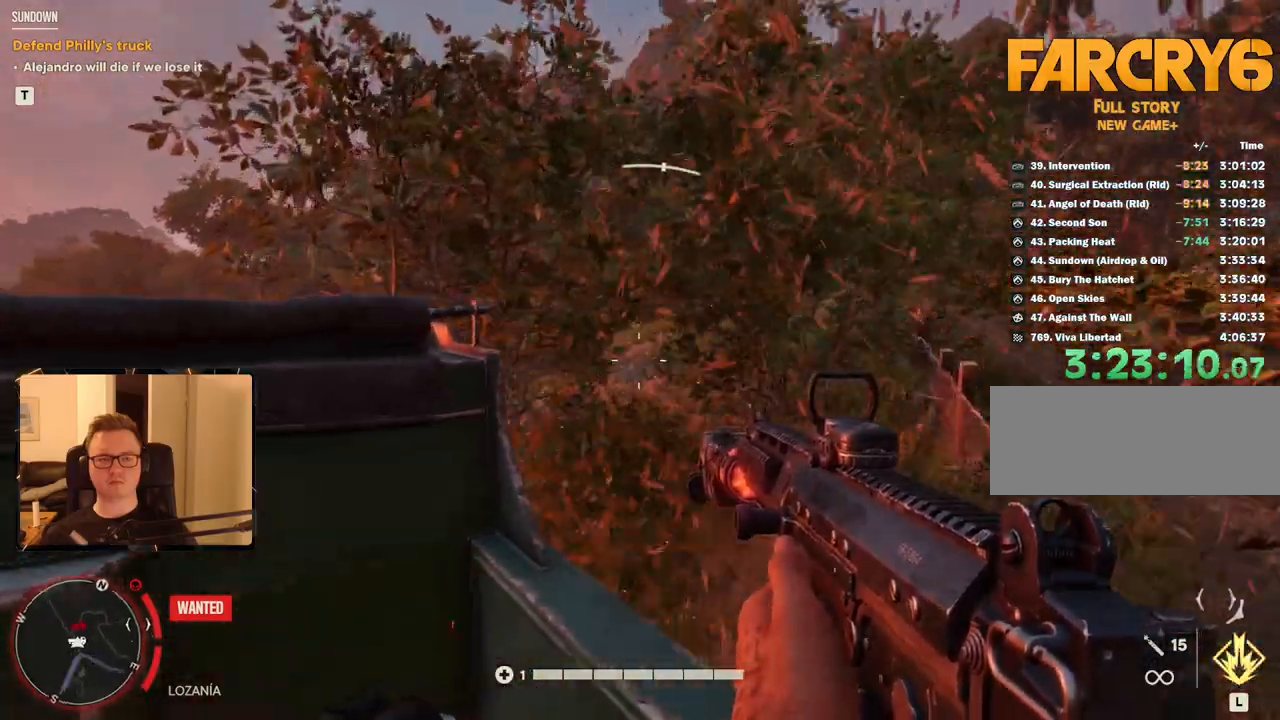
{"keys": [], "mouse": [], "events": []}
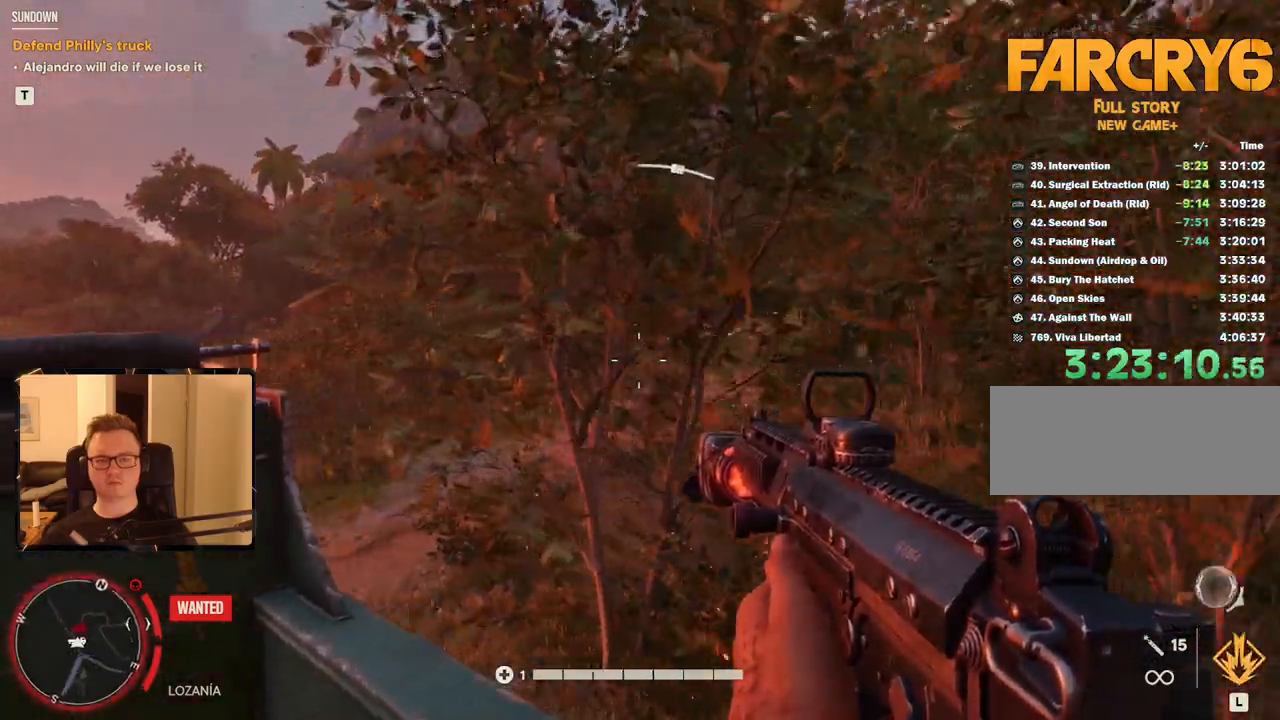
{"keys": [], "mouse": [], "events": []}
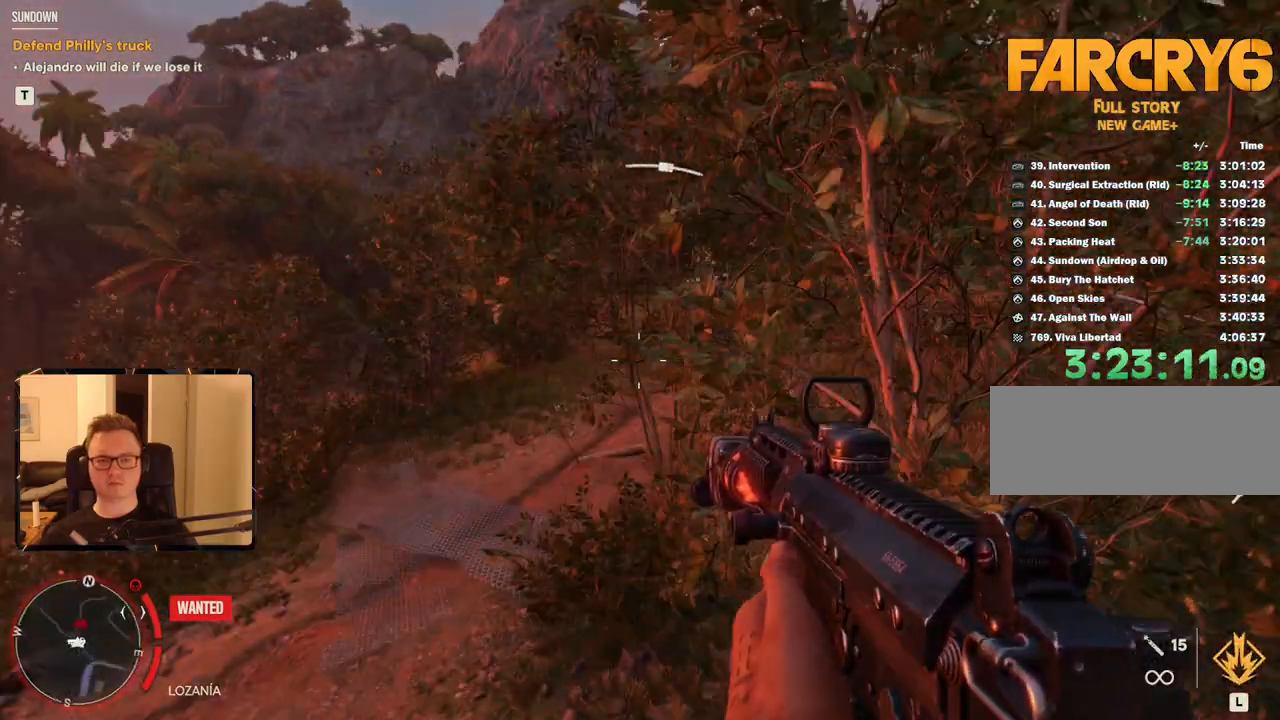
{"keys": [], "mouse": [], "events": []}
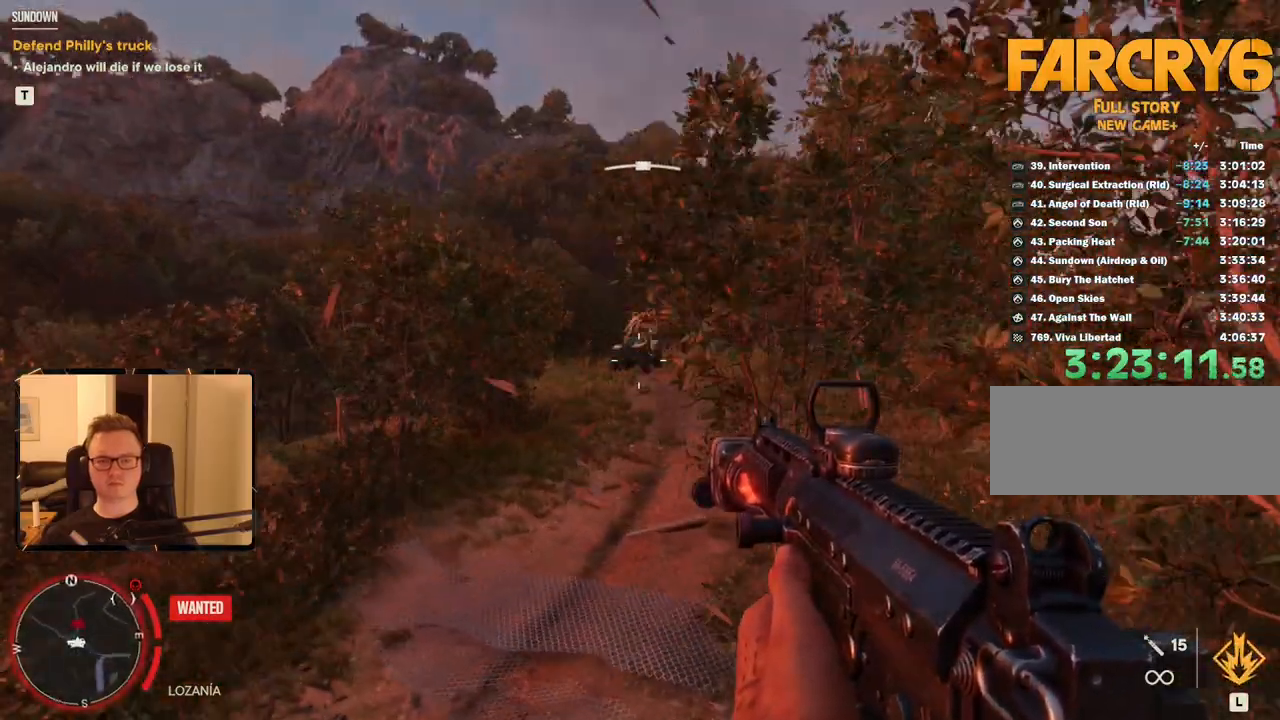
{"keys": [], "mouse": ["left", "right"], "events": [[67, "mouse_left", "down"], [167, "mouse_right", "down"]]}
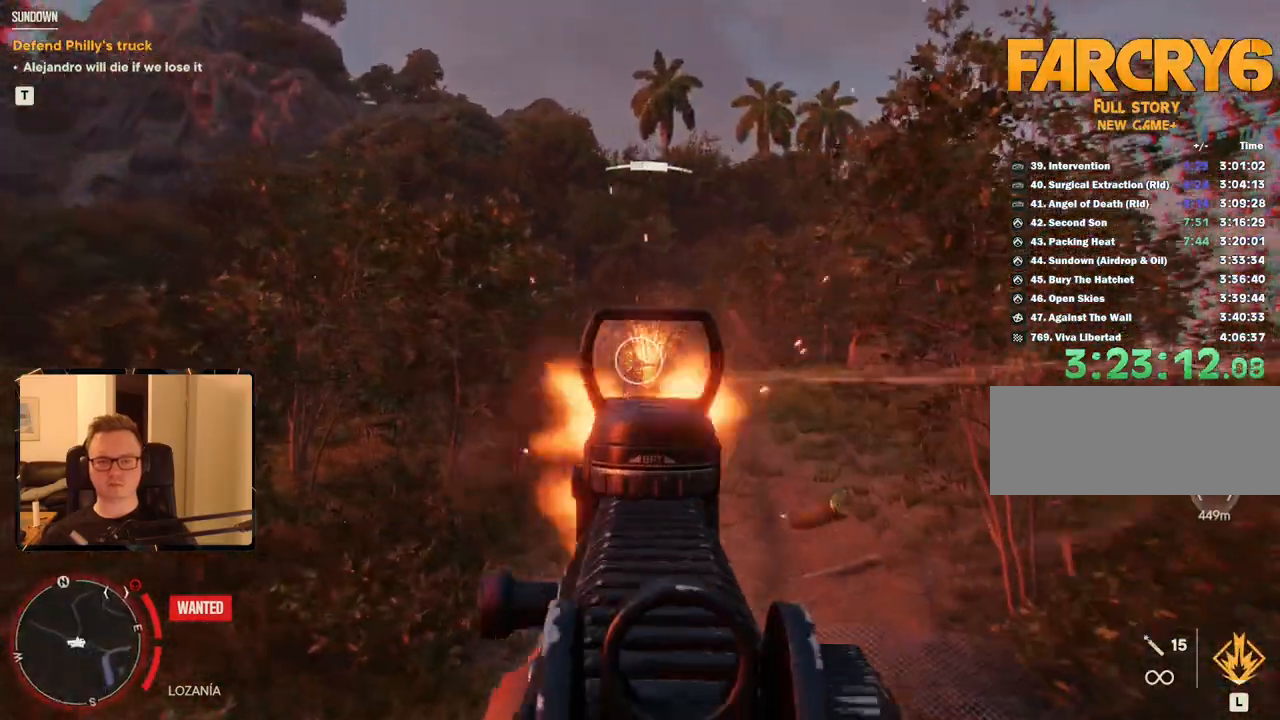
{"keys": [], "mouse": ["left", "right"], "events": []}
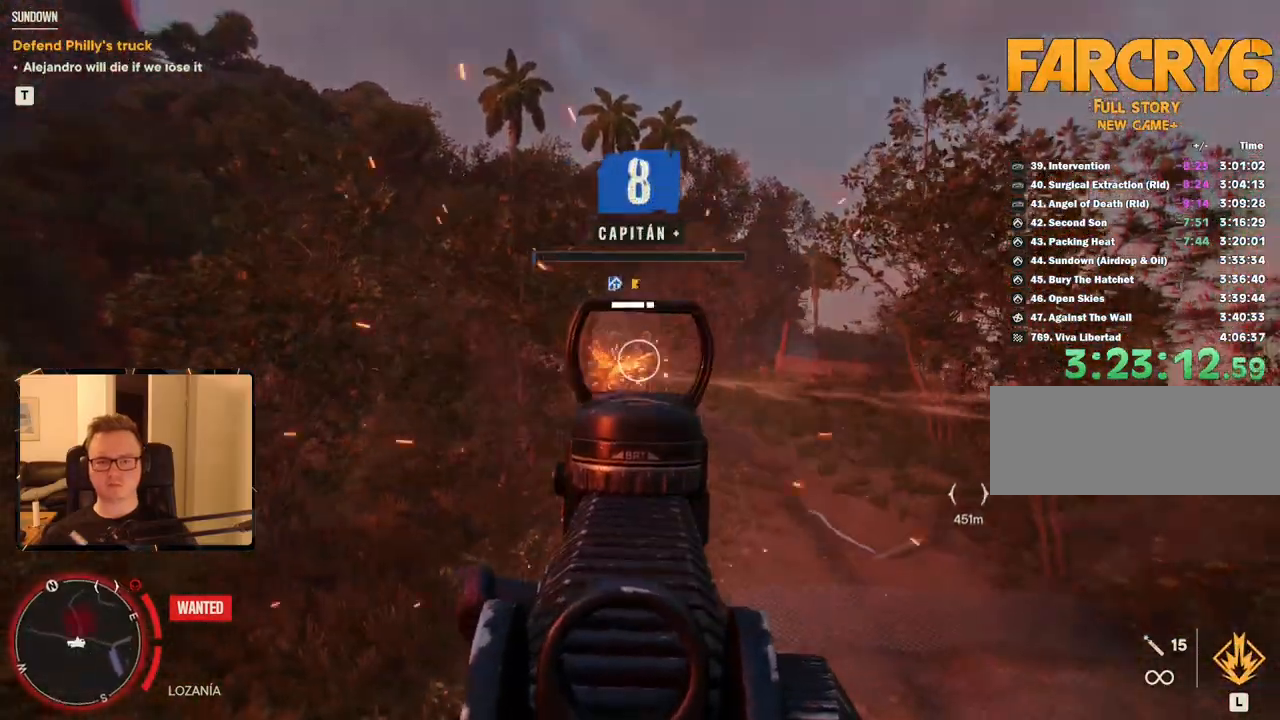
{"keys": [], "mouse": ["left", "right"], "events": []}
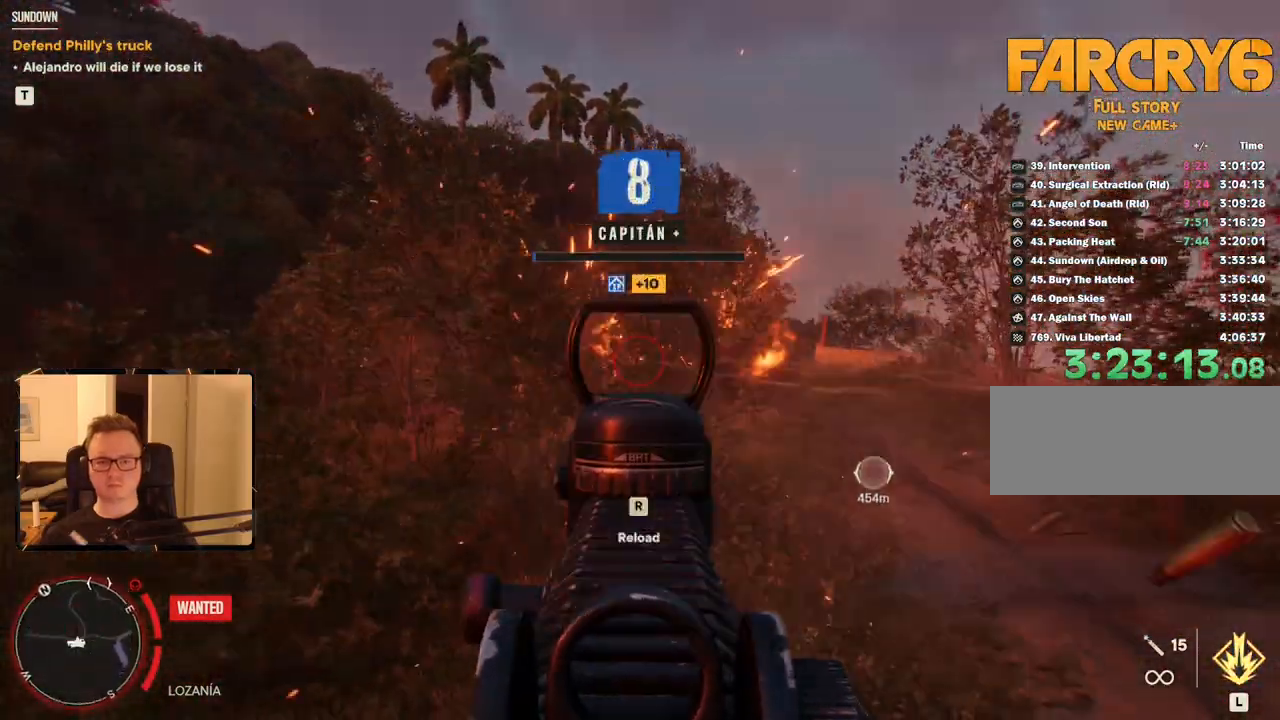
{"keys": ["r"], "mouse": [], "events": [[283, "mouse_left", "up"], [333, "mouse_right", "up"], [467, "r", "down"]]}
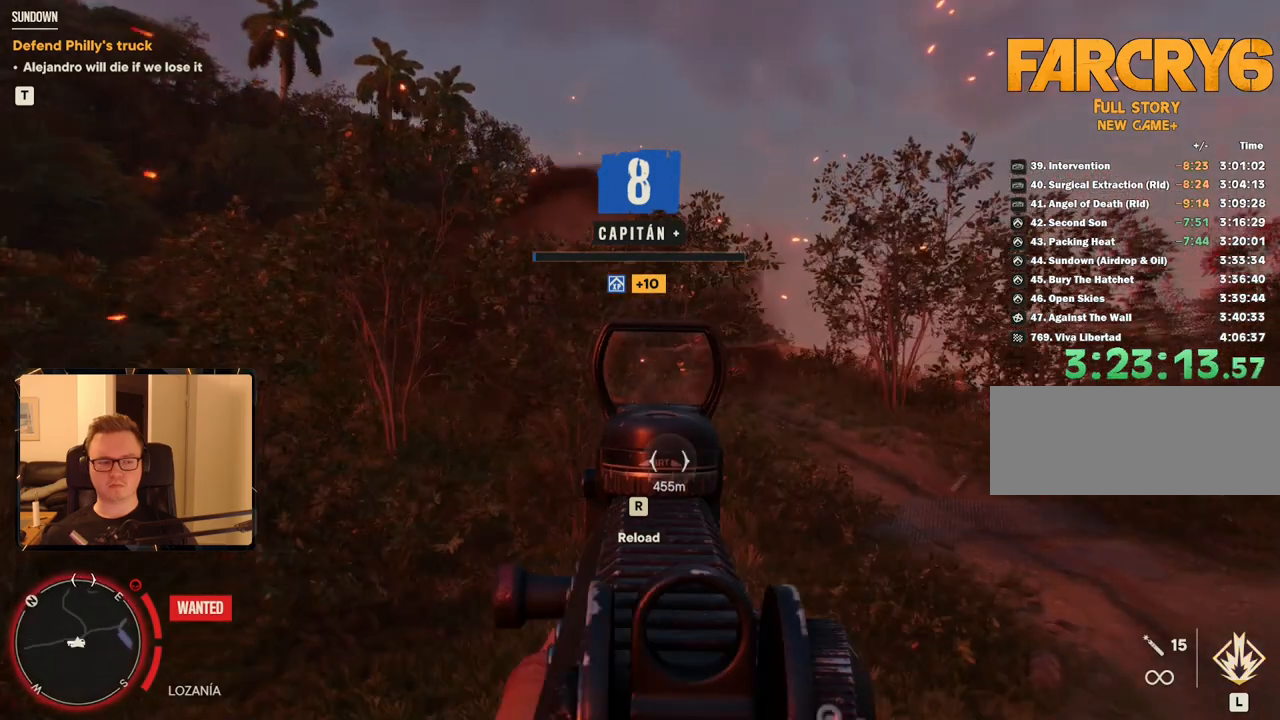
{"keys": [], "mouse": [], "events": [[67, "r", "up"]]}
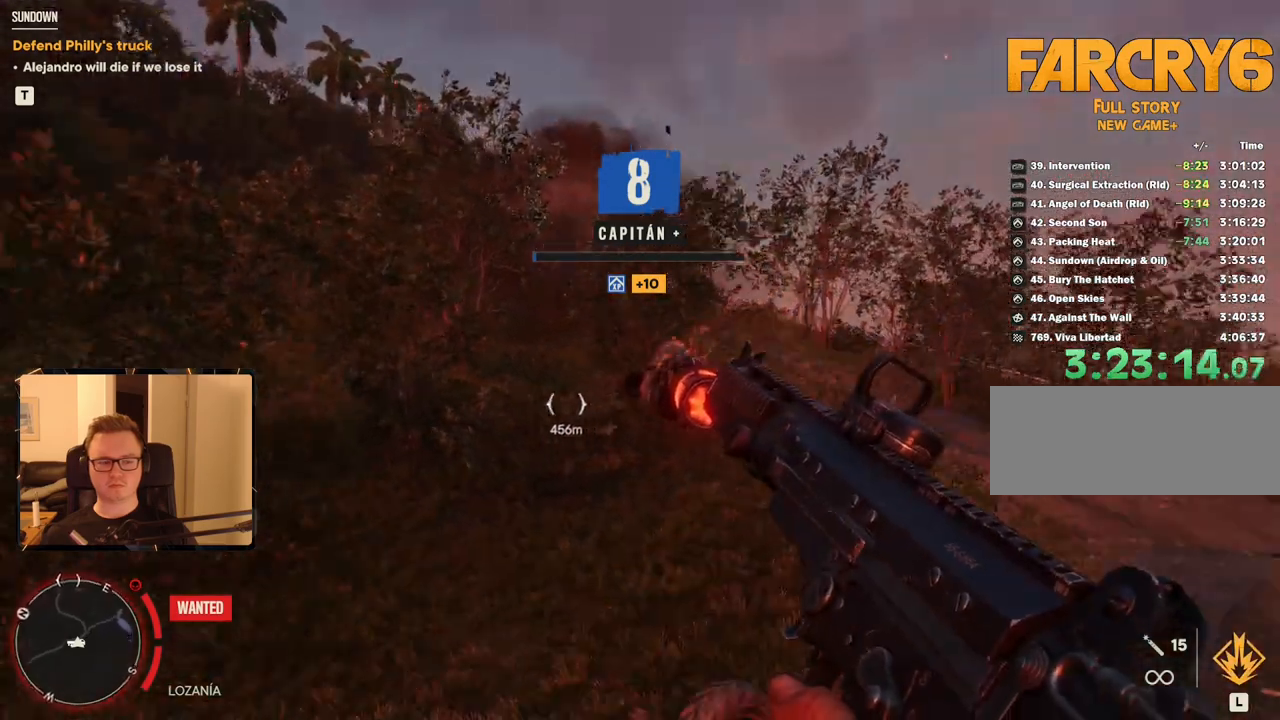
{"keys": [], "mouse": [], "events": []}
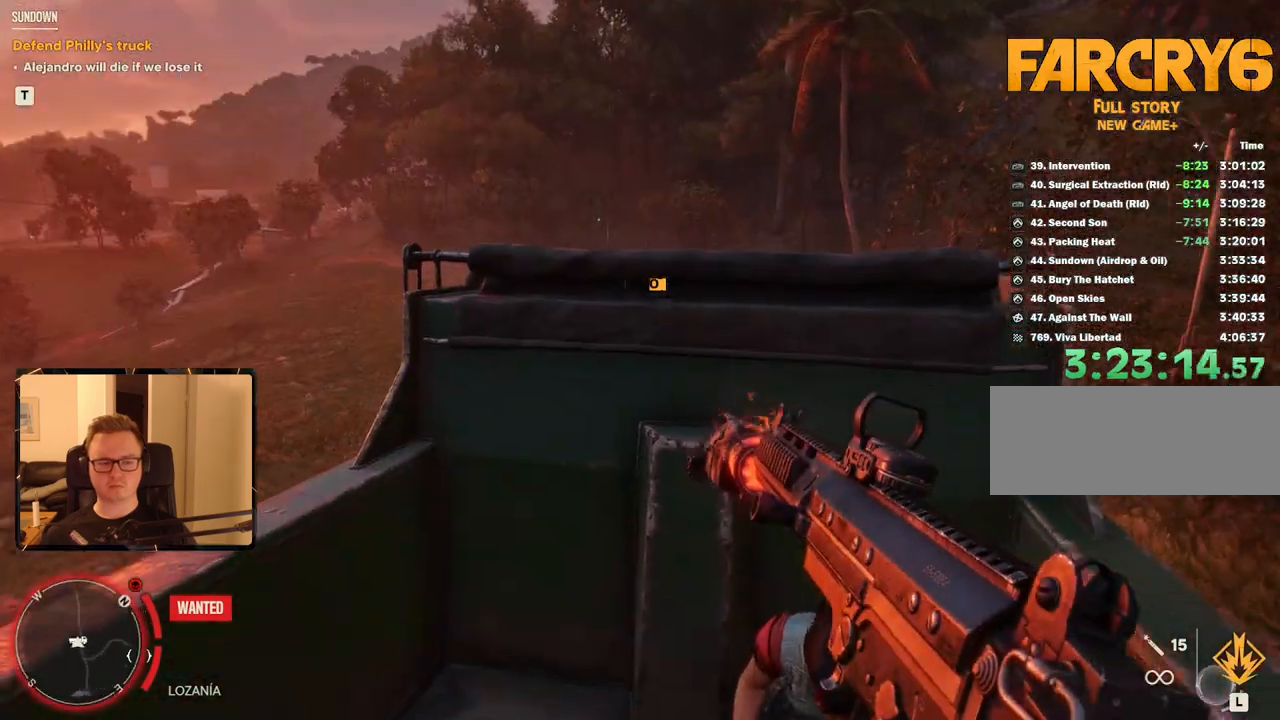
{"keys": [], "mouse": [], "events": []}
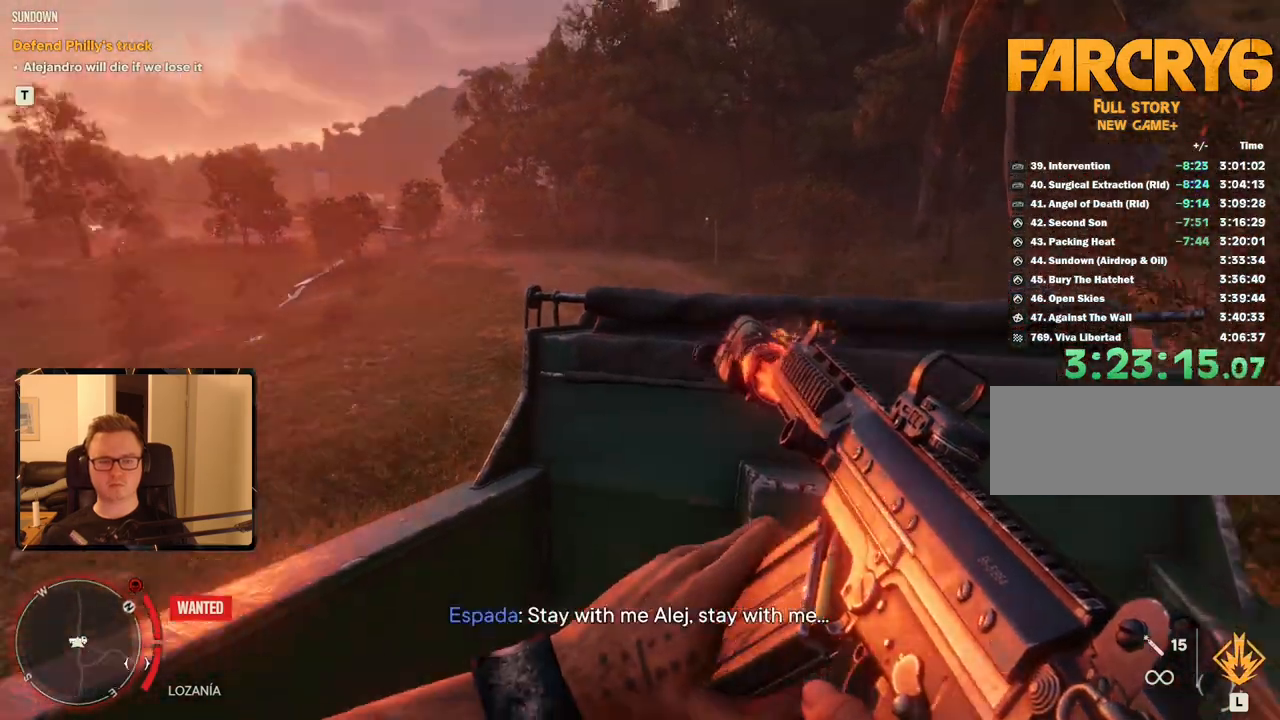
{"keys": [], "mouse": ["mb5"], "events": [[383, "mouse_mb5", "down"]]}